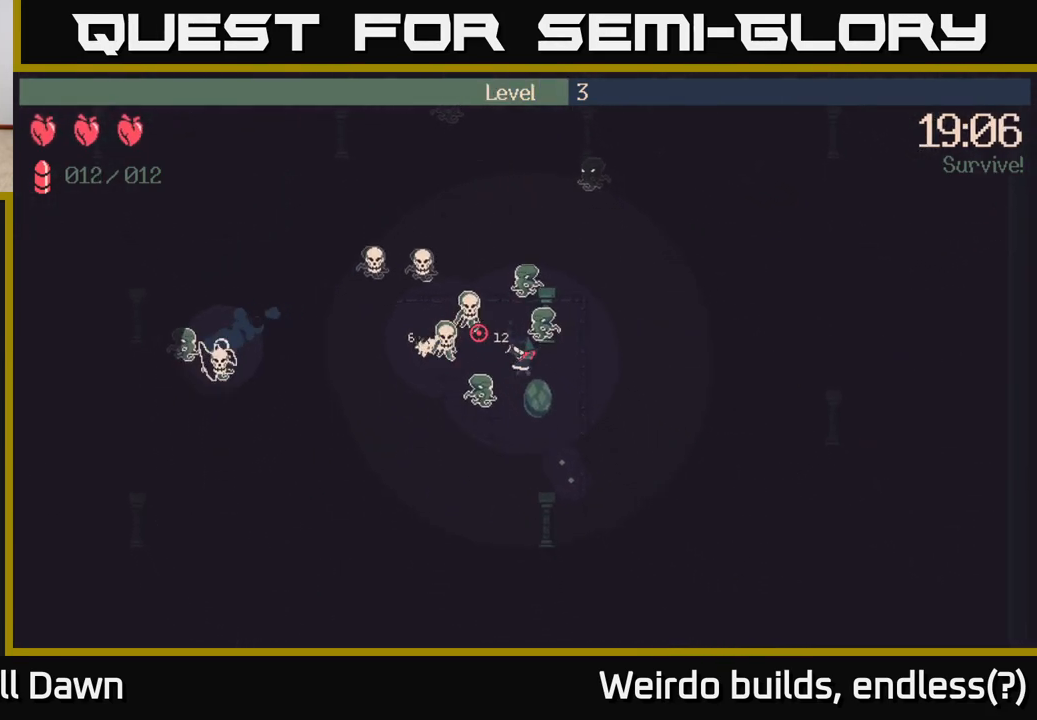
Gameplay with a controller (Xbox layout); each line is a JSON object with the inputs held at the frame after it. "events" lists button and stick changes between this image and that frame as [ms after this image, input, new state], when the widget could be followed in between. Not read: L3 R3.
{"buttons": ["R2"], "left_stick": "down", "right_stick": "up-left", "events": [[150, "left_stick", "down"], [367, "R2", "down"]]}
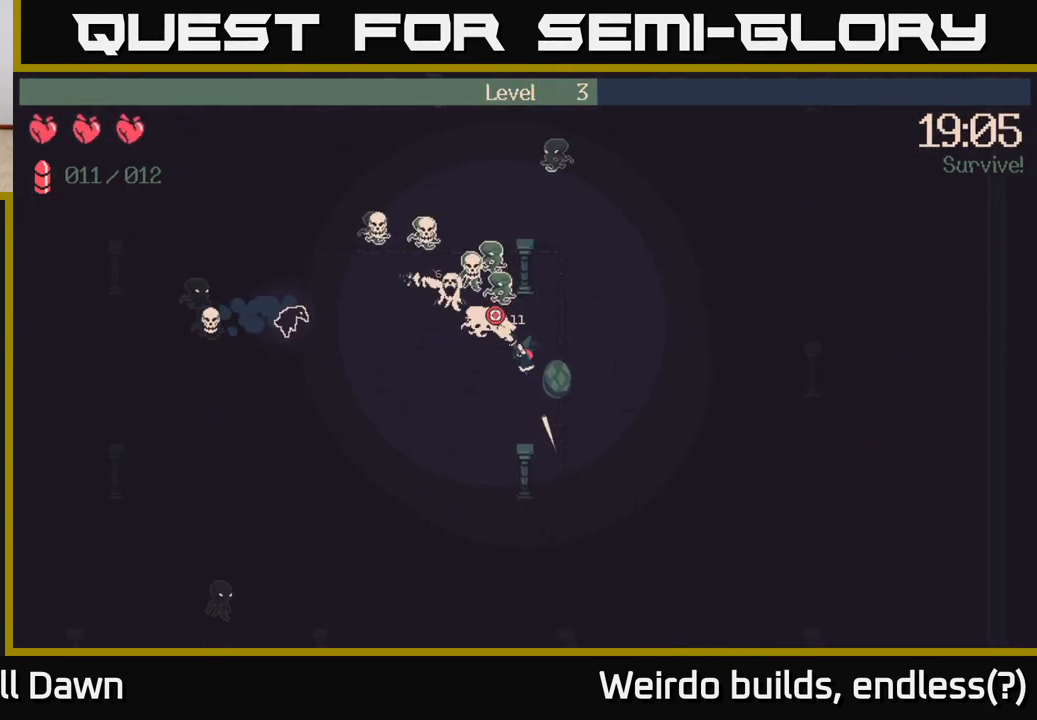
{"buttons": ["R2"], "left_stick": "up", "right_stick": "up-left", "events": [[200, "left_stick", "center"], [333, "left_stick", "up"]]}
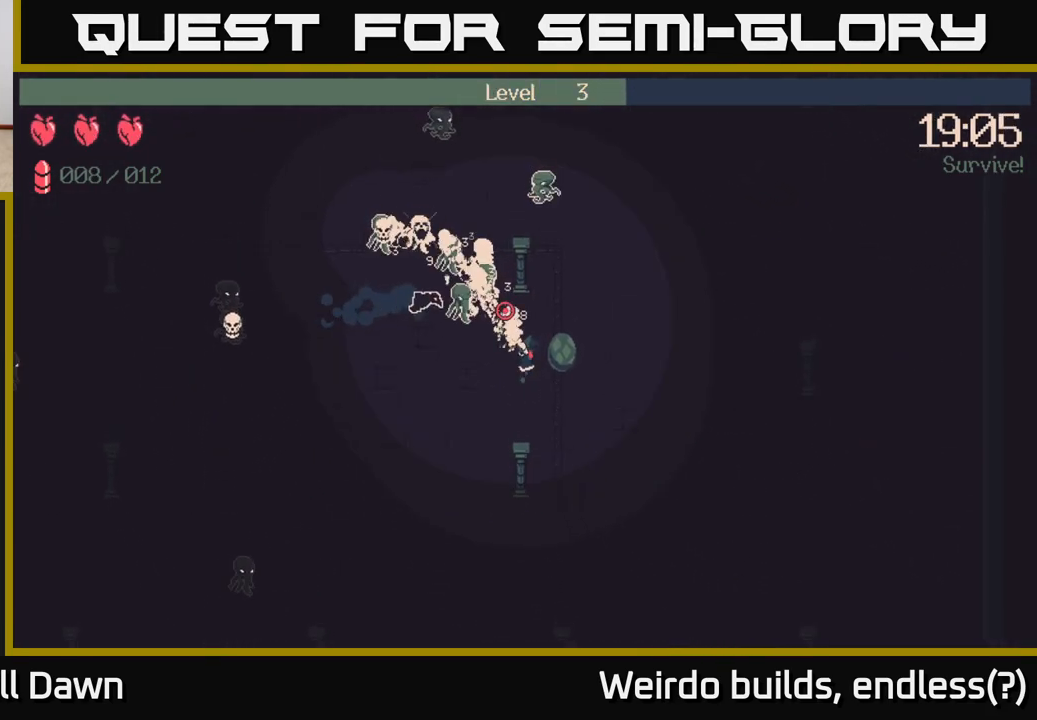
{"buttons": ["R2"], "left_stick": "down-left", "right_stick": "up-left", "events": [[133, "R2", "up"], [250, "left_stick", "left"], [300, "R2", "down"], [383, "left_stick", "down-left"]]}
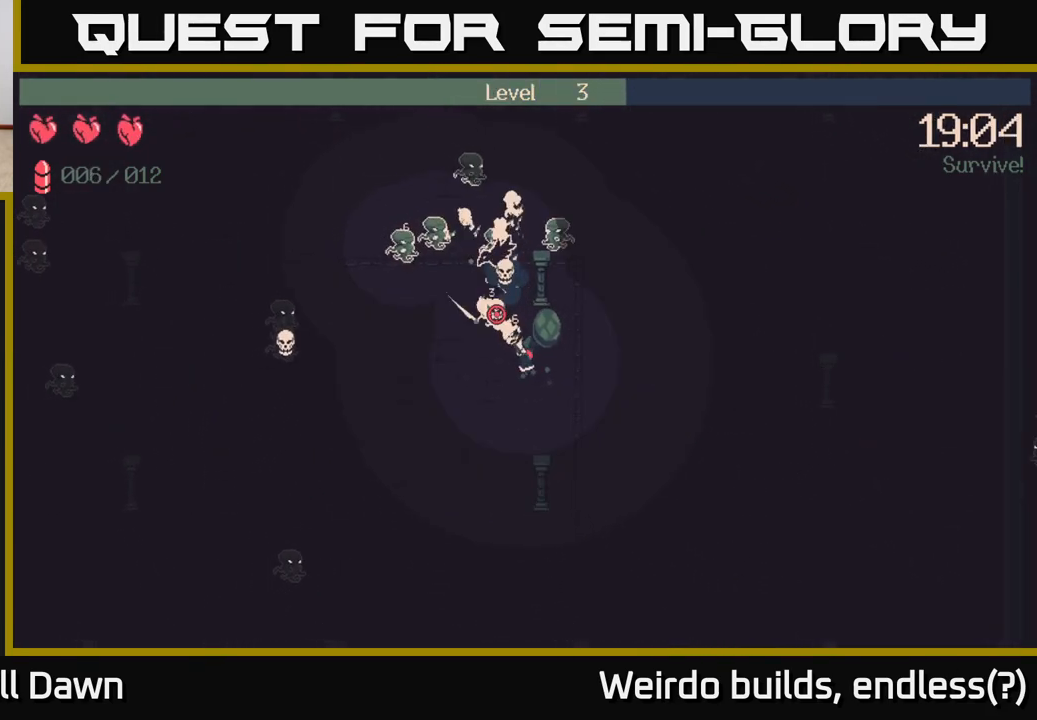
{"buttons": [], "left_stick": "left", "right_stick": "up-left", "events": [[50, "right_stick", "up"], [250, "R2", "up"], [317, "left_stick", "left"], [333, "right_stick", "up-left"]]}
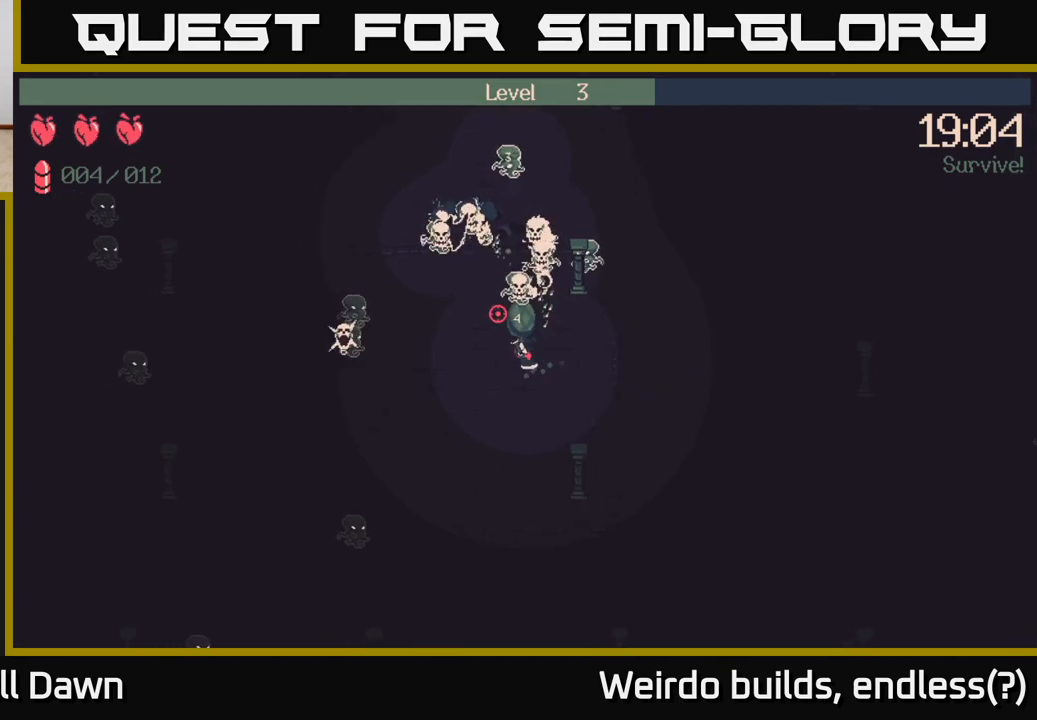
{"buttons": [], "left_stick": "down-right", "right_stick": "up-right", "events": [[17, "left_stick", "up-left"], [67, "R2", "down"], [67, "right_stick", "up"], [283, "left_stick", "up-right"], [417, "left_stick", "down-right"], [433, "R2", "up"], [467, "right_stick", "up-right"]]}
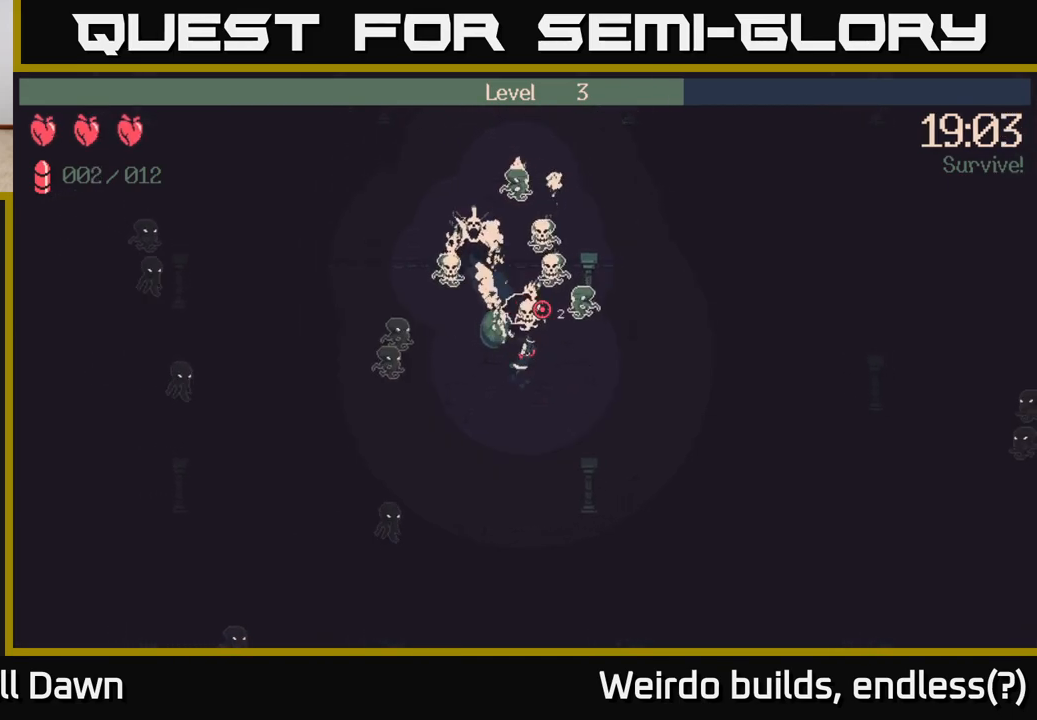
{"buttons": ["R2"], "left_stick": "right", "right_stick": "up", "events": [[17, "R2", "down"], [17, "left_stick", "down"], [317, "left_stick", "down-right"], [467, "left_stick", "right"], [500, "right_stick", "up"]]}
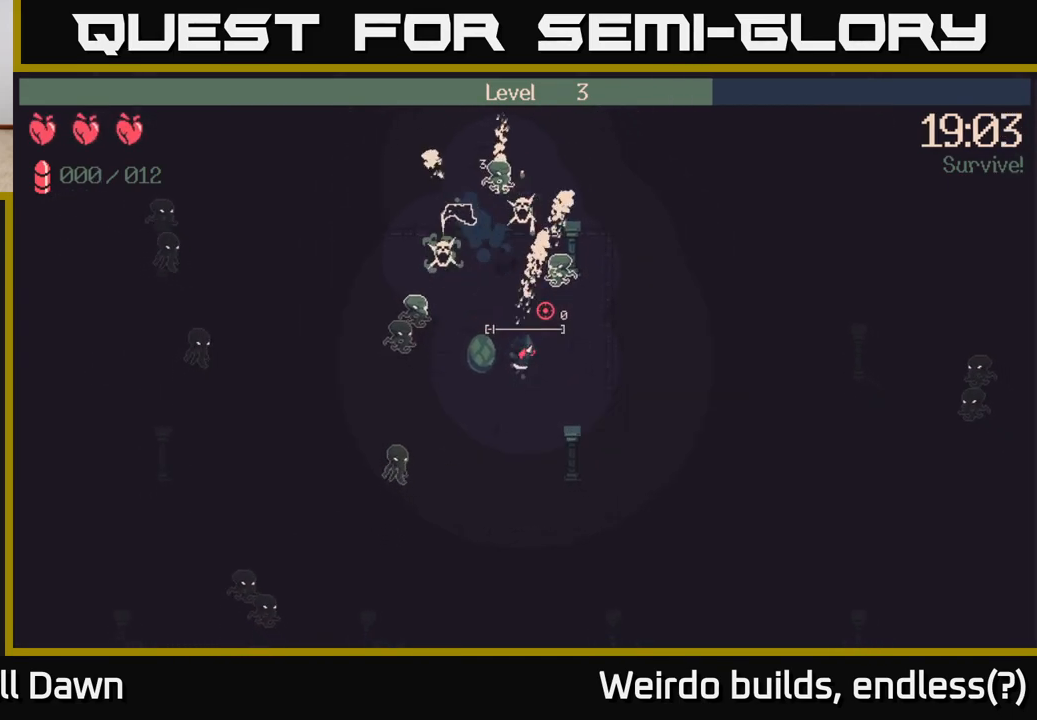
{"buttons": [], "left_stick": "up-right", "right_stick": "up", "events": [[317, "R2", "up"], [483, "left_stick", "up-right"]]}
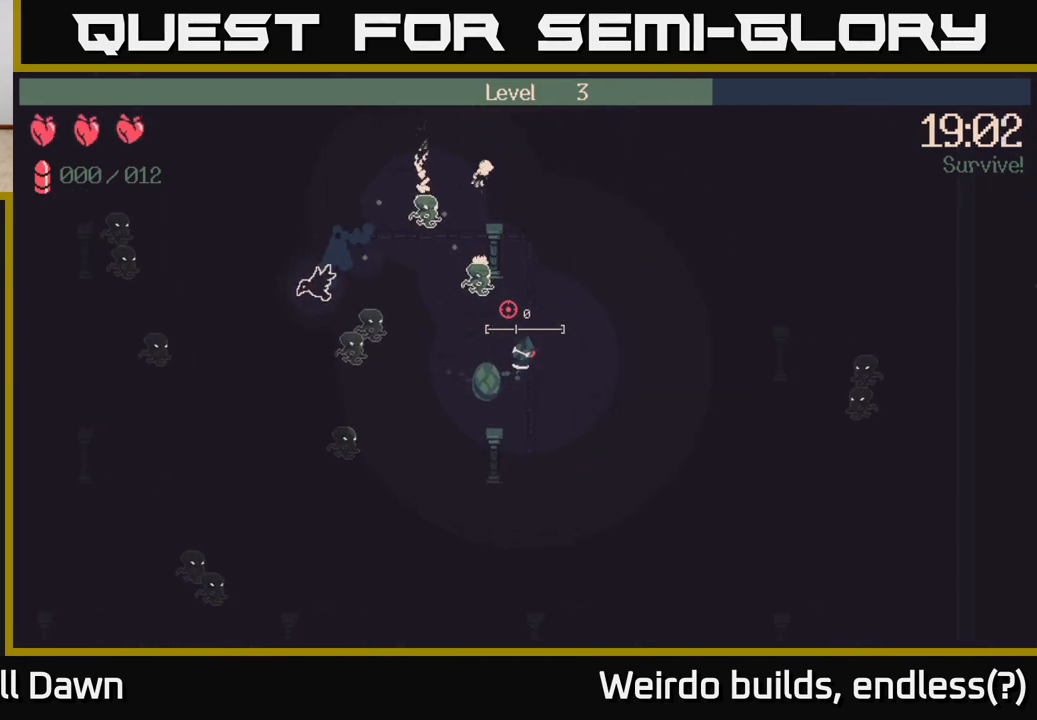
{"buttons": [], "left_stick": "up", "right_stick": "up-left", "events": [[83, "right_stick", "up-left"], [217, "left_stick", "up"]]}
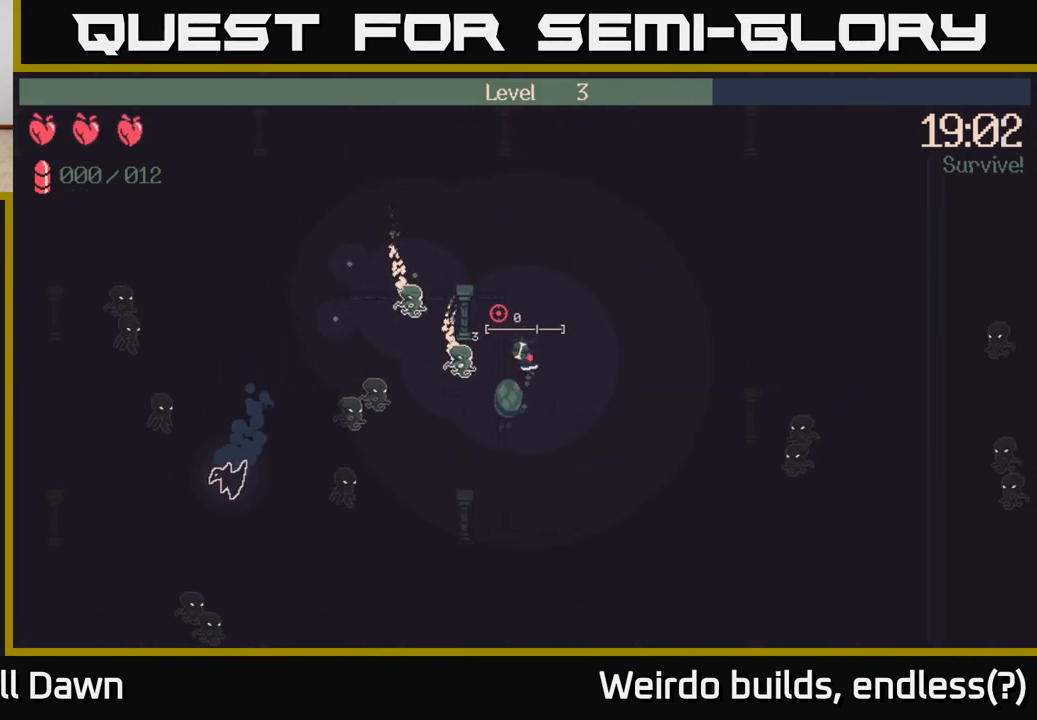
{"buttons": [], "left_stick": "up-left", "right_stick": "left", "events": [[317, "left_stick", "up-left"], [483, "right_stick", "left"]]}
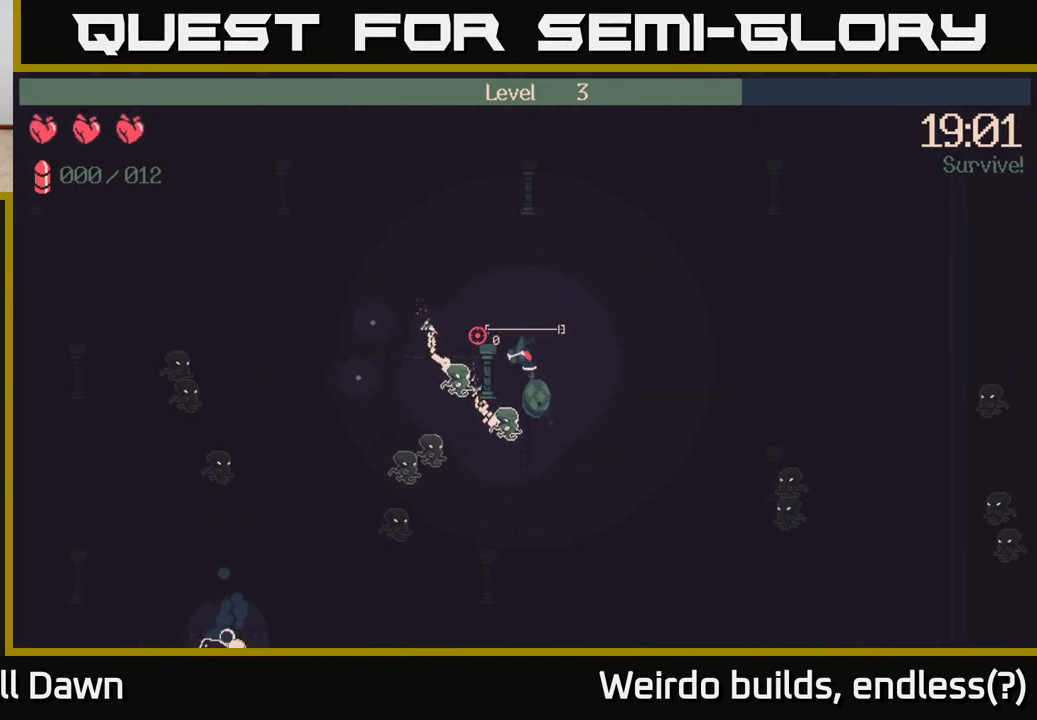
{"buttons": [], "left_stick": "left", "right_stick": "down", "events": [[233, "right_stick", "down-left"], [350, "left_stick", "left"], [400, "right_stick", "down"]]}
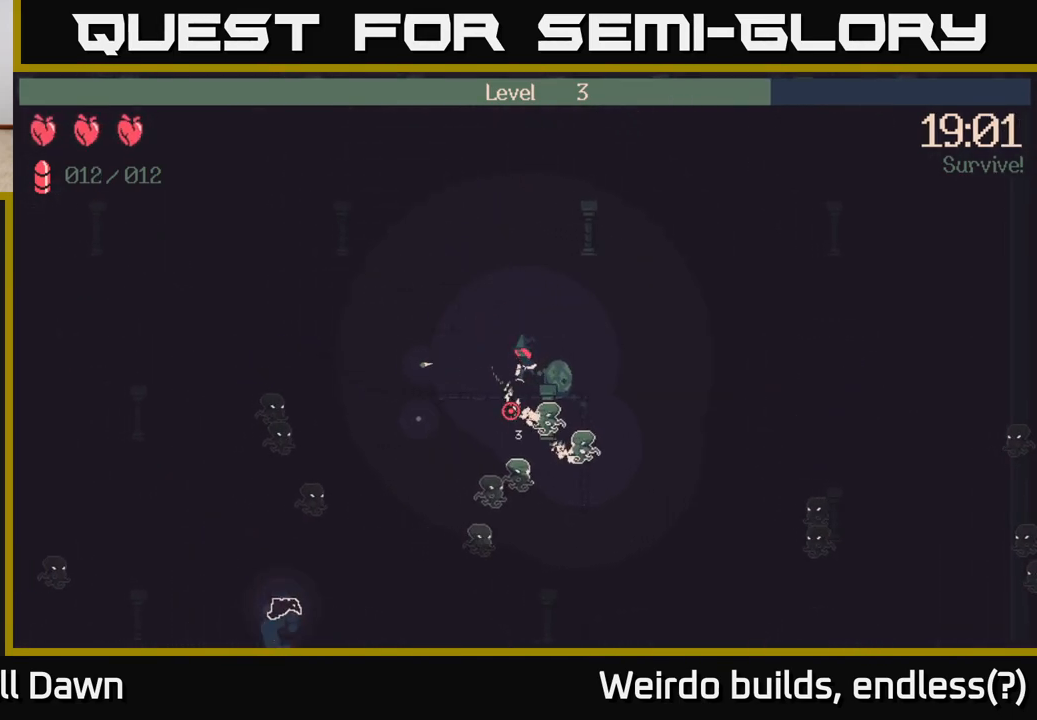
{"buttons": ["R2"], "left_stick": "left", "right_stick": "down", "events": [[150, "R2", "down"]]}
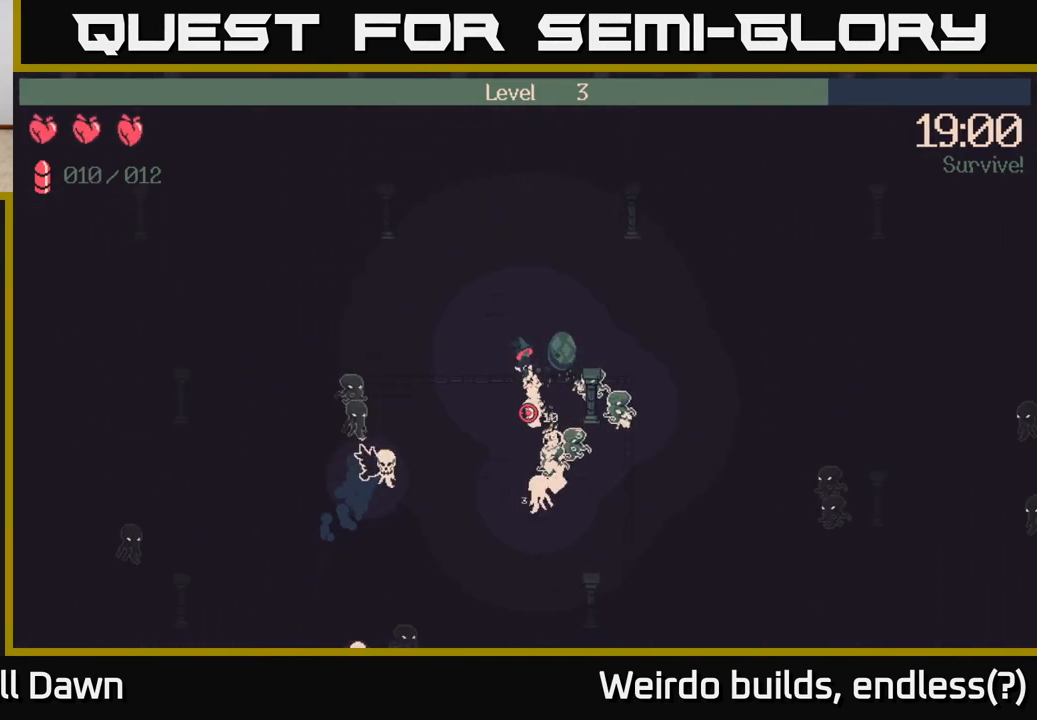
{"buttons": [], "left_stick": "up-left", "right_stick": "down-left", "events": [[67, "left_stick", "up-left"], [100, "R2", "up"], [283, "right_stick", "down-left"]]}
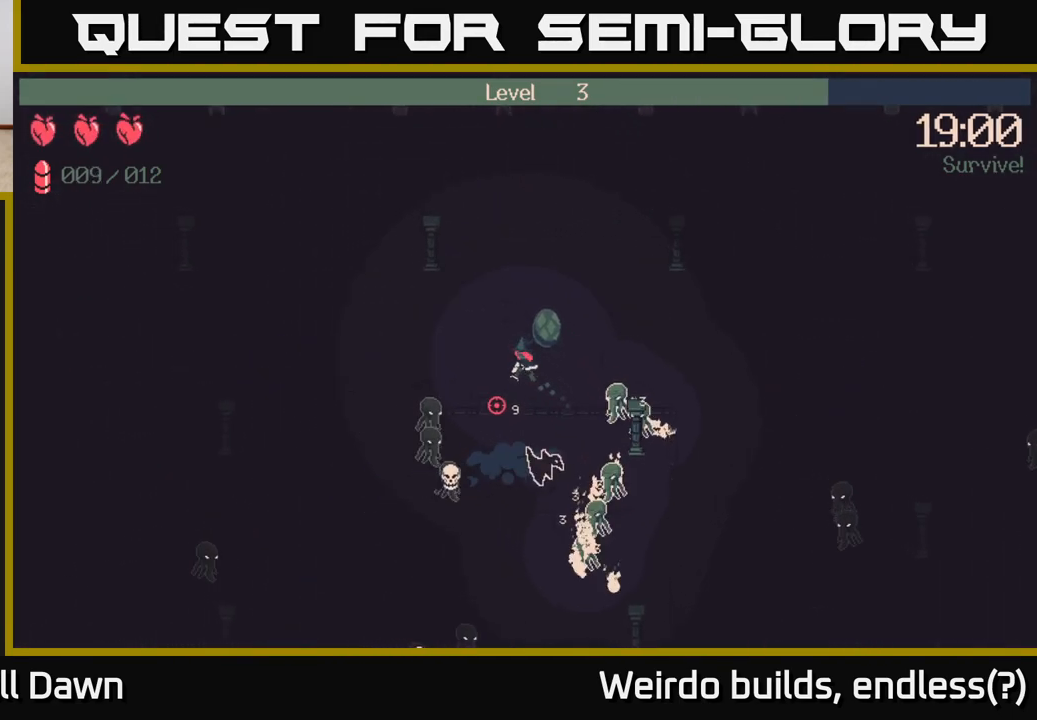
{"buttons": ["R2"], "left_stick": "left", "right_stick": "down", "events": [[50, "left_stick", "left"], [167, "right_stick", "down"], [250, "R2", "down"]]}
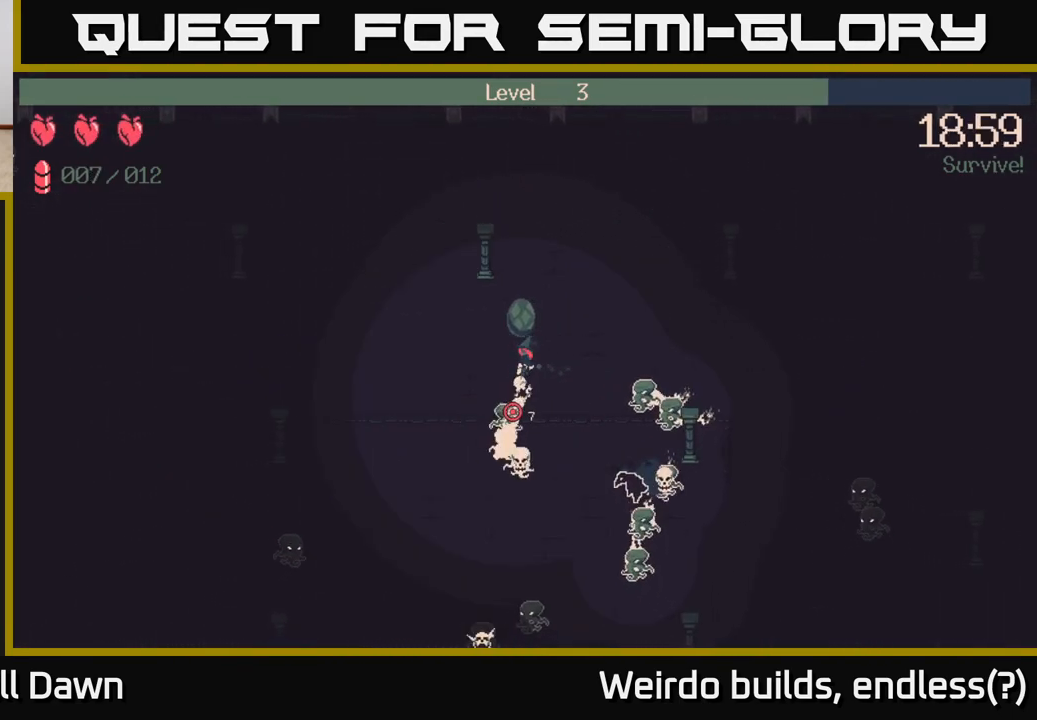
{"buttons": ["R2"], "left_stick": "down-left", "right_stick": "down", "events": [[67, "left_stick", "down-left"]]}
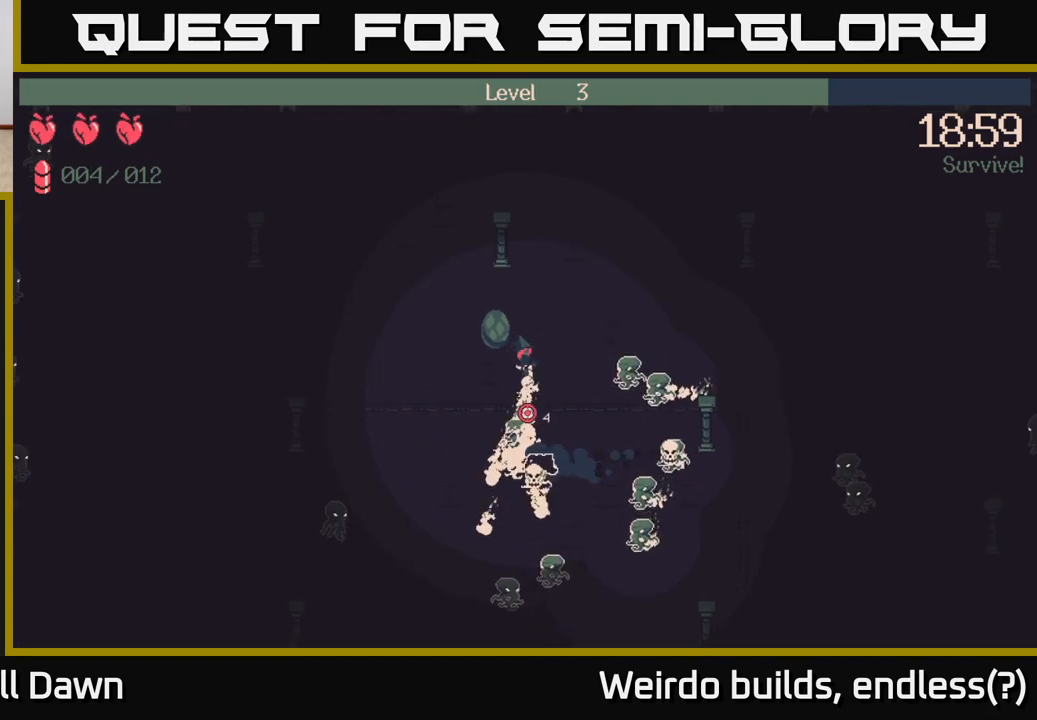
{"buttons": [], "left_stick": "down-left", "right_stick": "down", "events": [[133, "R2", "up"]]}
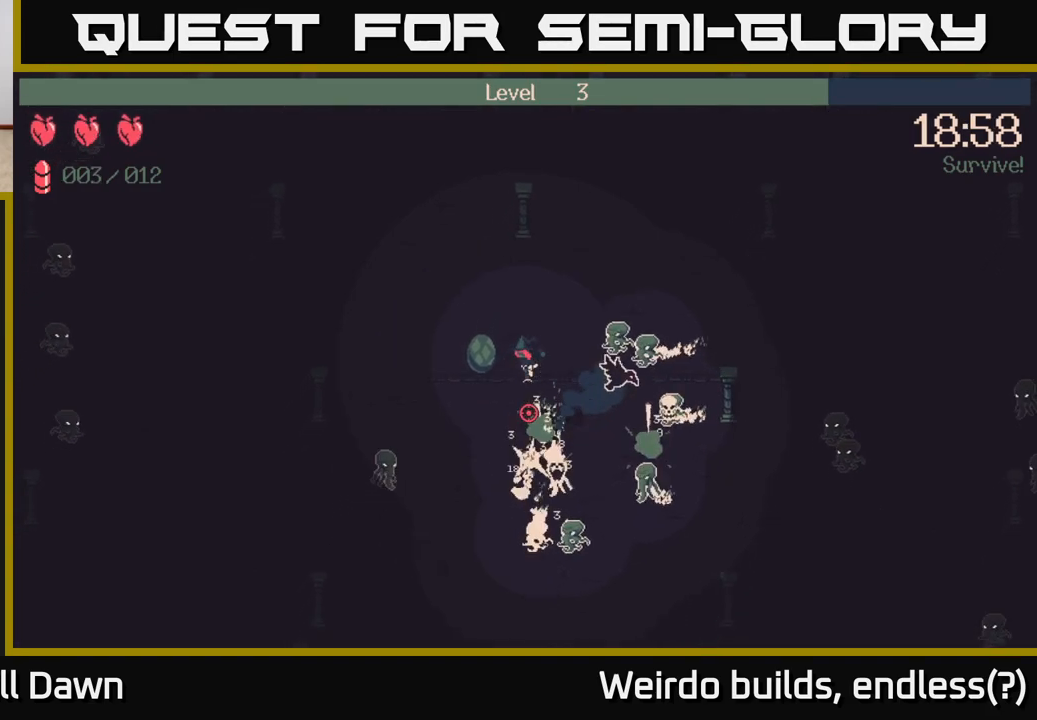
{"buttons": ["R2"], "left_stick": "center", "right_stick": "down", "events": [[167, "left_stick", "down"], [233, "R2", "down"], [417, "left_stick", "center"]]}
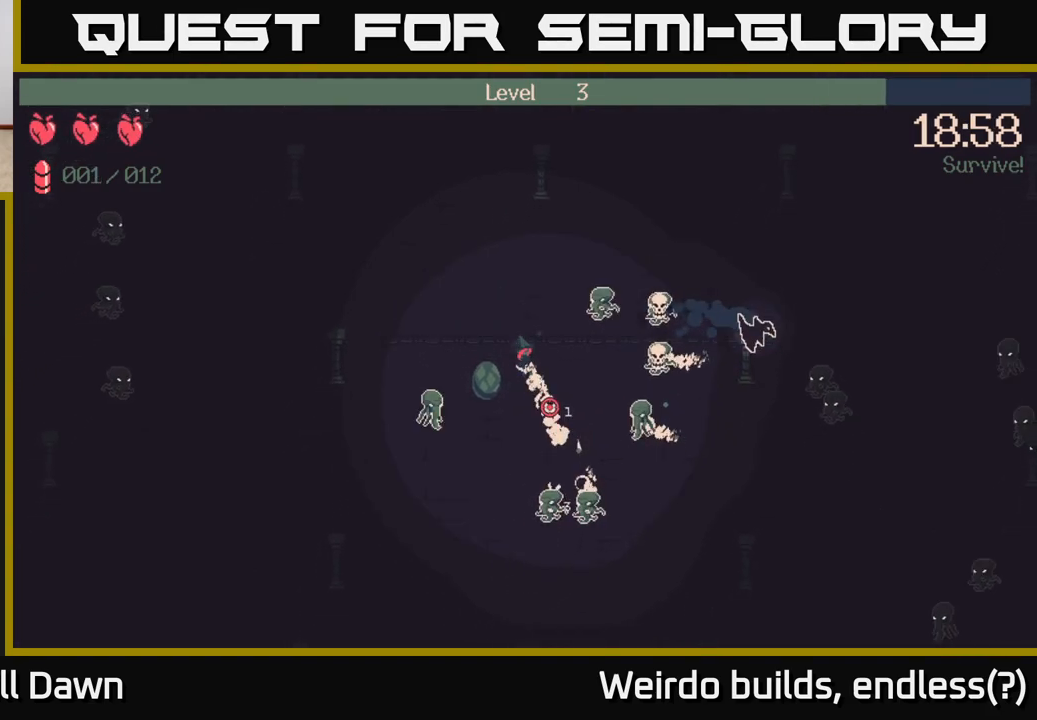
{"buttons": ["R2"], "left_stick": "down", "right_stick": "down", "events": [[100, "left_stick", "down"]]}
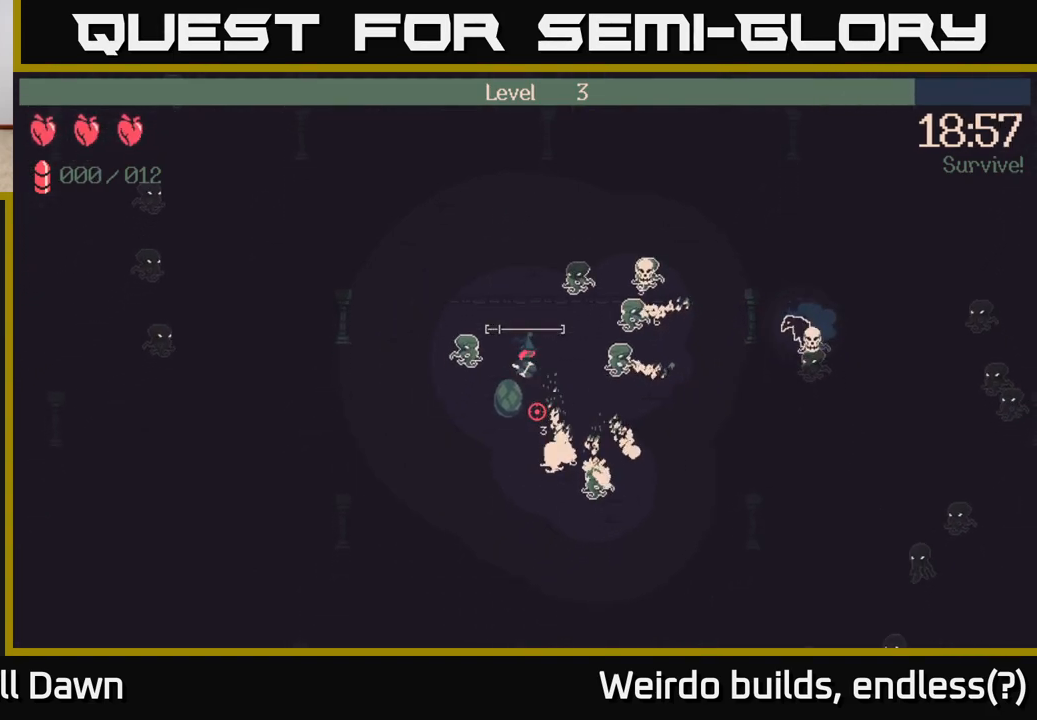
{"buttons": [], "left_stick": "down-left", "right_stick": "down-right", "events": [[100, "R2", "up"], [267, "left_stick", "down-left"], [417, "right_stick", "down-right"]]}
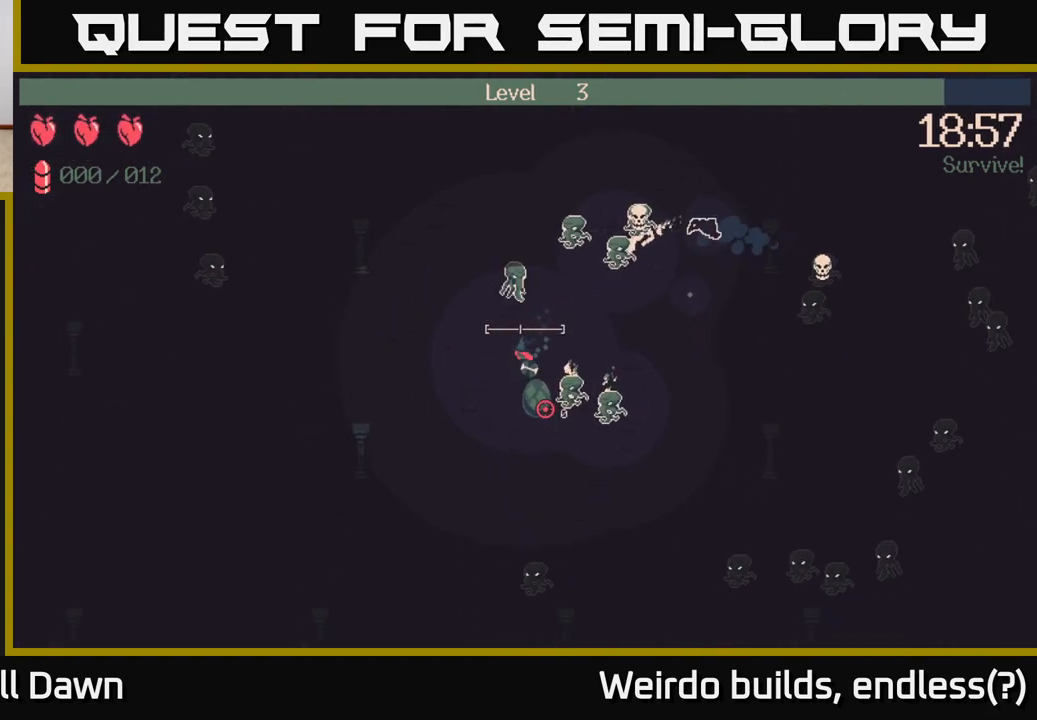
{"buttons": [], "left_stick": "down-right", "right_stick": "right", "events": [[117, "right_stick", "right"], [217, "left_stick", "down"], [400, "left_stick", "down-right"]]}
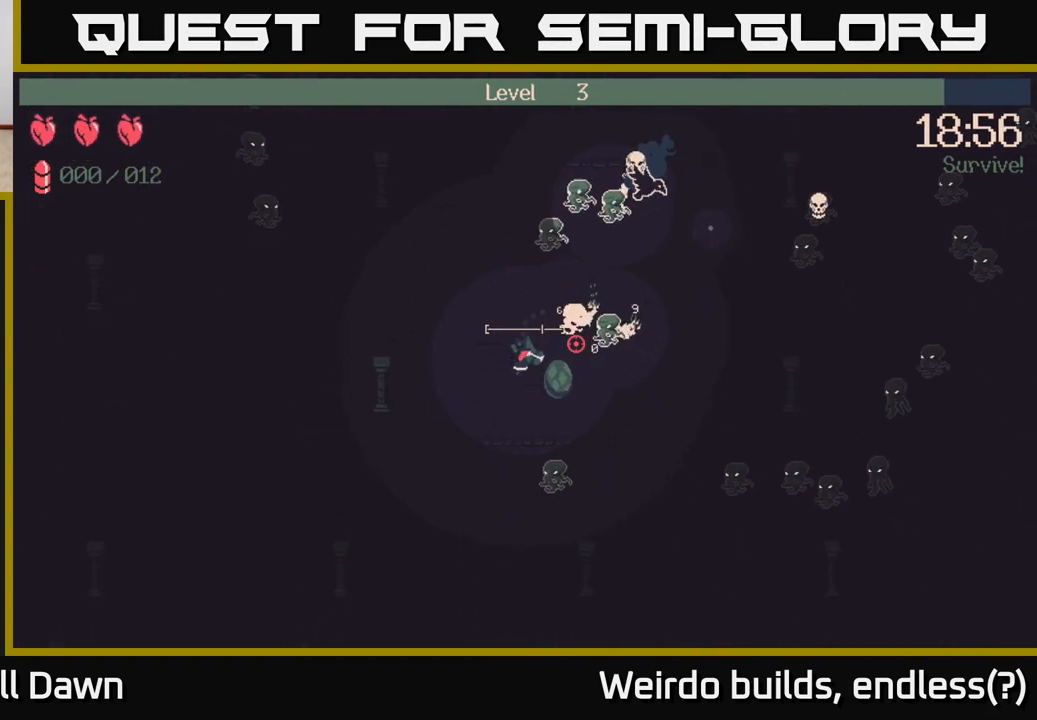
{"buttons": [], "left_stick": "right", "right_stick": "right", "events": [[283, "left_stick", "right"]]}
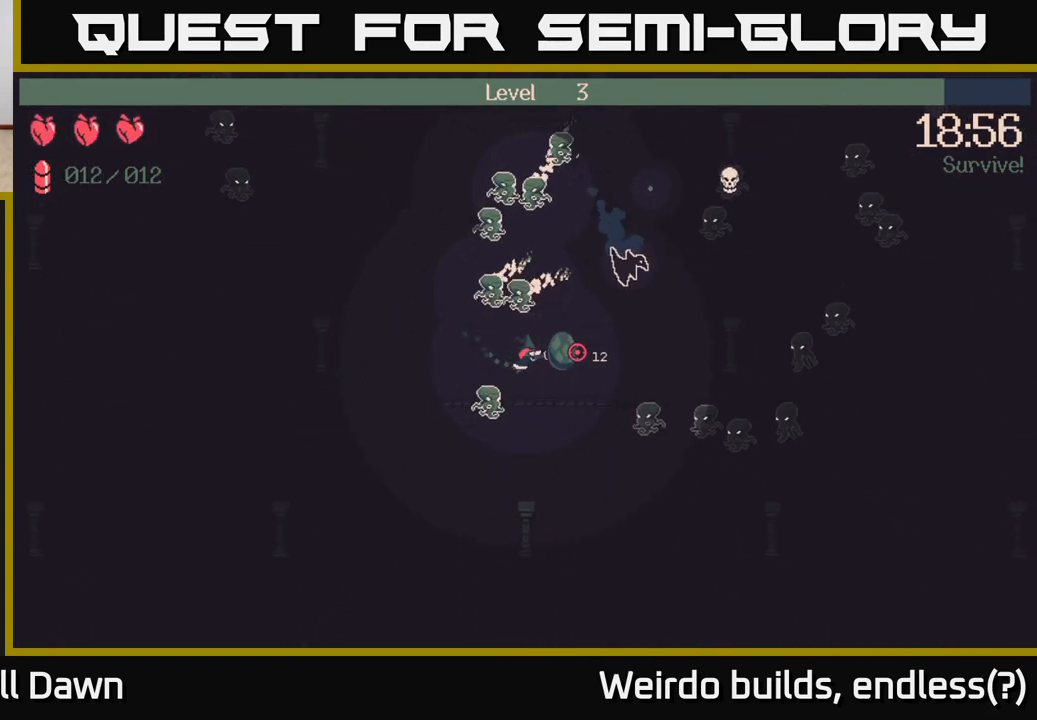
{"buttons": ["R2"], "left_stick": "down-right", "right_stick": "right", "events": [[33, "left_stick", "down-right"], [250, "R2", "down"]]}
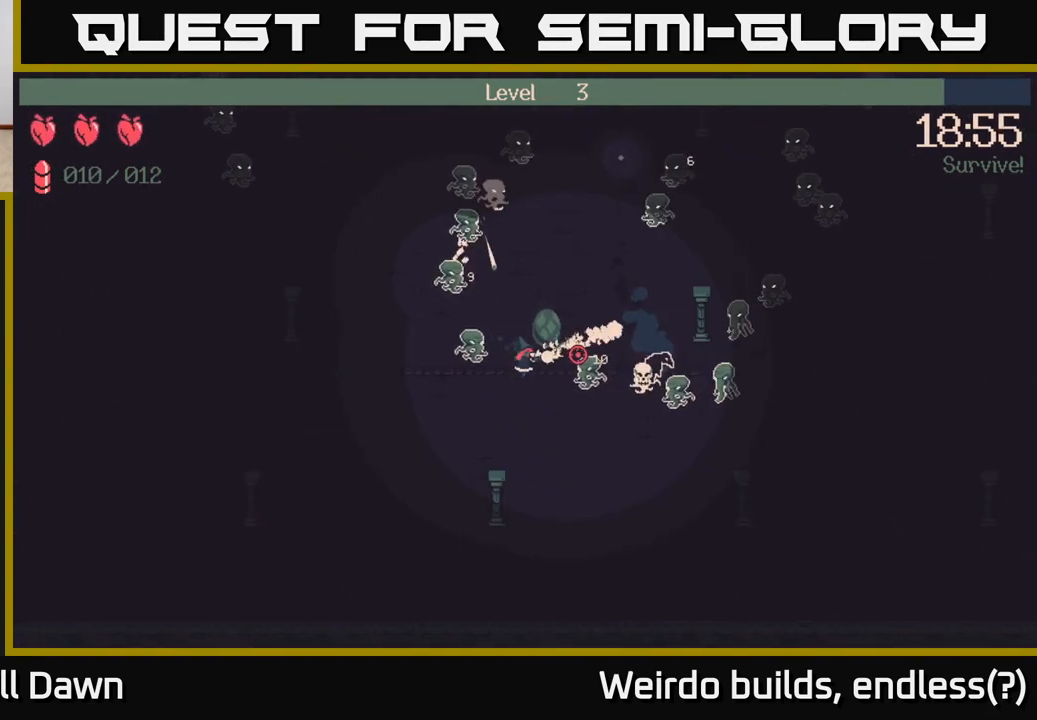
{"buttons": ["R2"], "left_stick": "down-right", "right_stick": "right", "events": []}
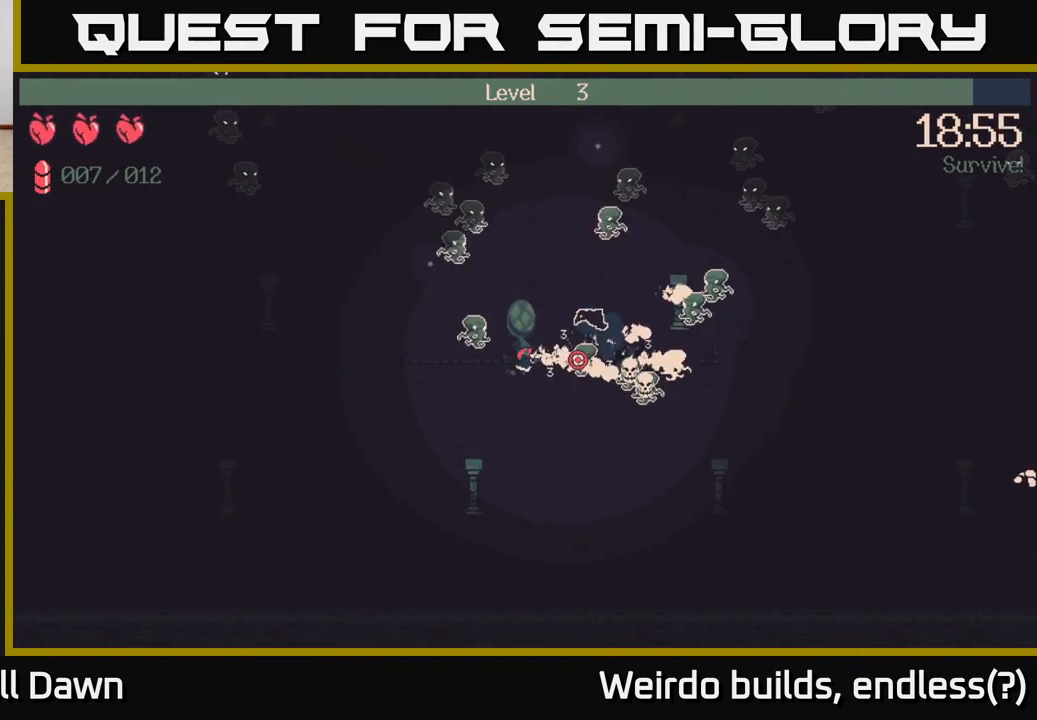
{"buttons": ["R2"], "left_stick": "down-right", "right_stick": "right", "events": []}
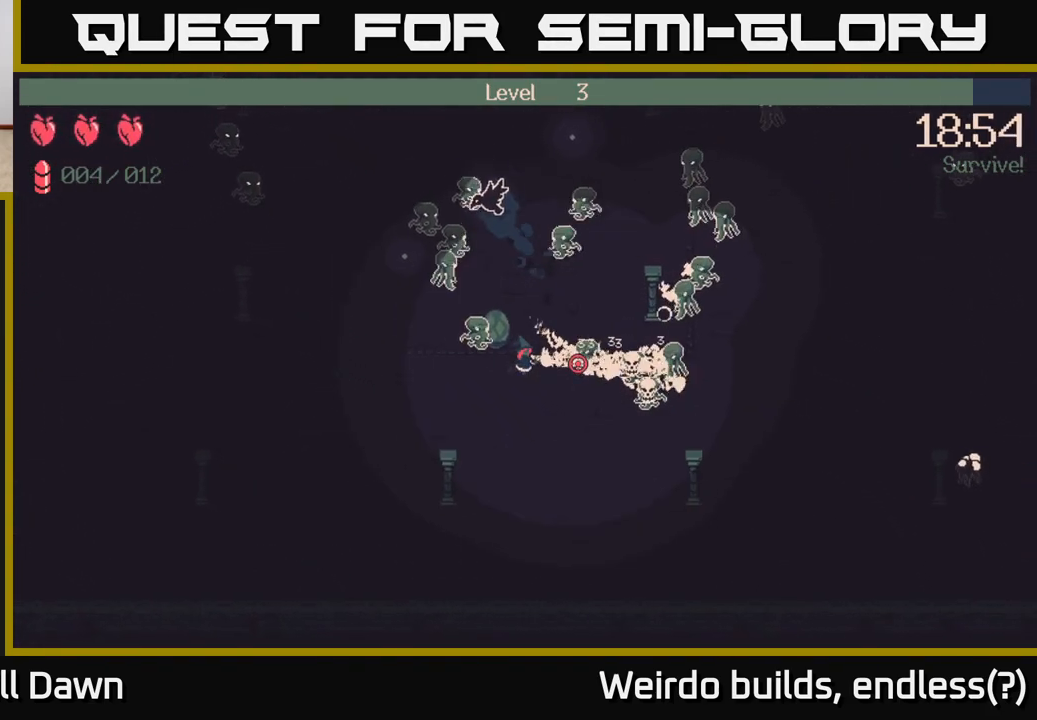
{"buttons": [], "left_stick": "down-right", "right_stick": "right", "events": [[183, "R2", "up"]]}
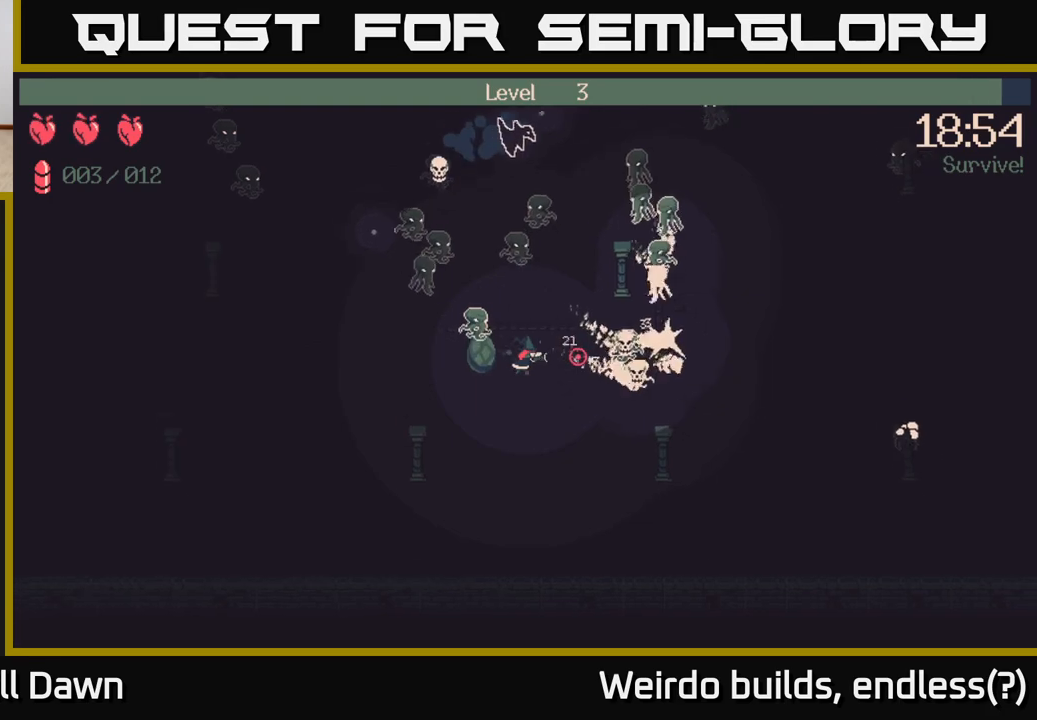
{"buttons": ["R2"], "left_stick": "down-right", "right_stick": "up-right", "events": [[133, "right_stick", "up-right"], [267, "left_stick", "right"], [283, "R2", "down"], [450, "left_stick", "down-right"]]}
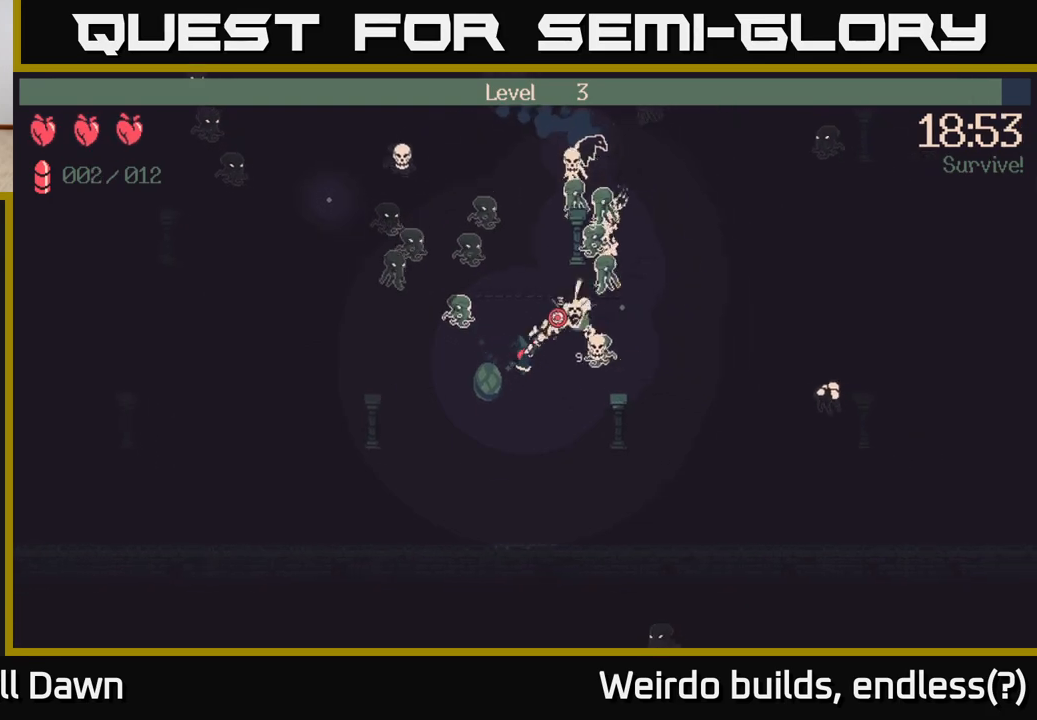
{"buttons": ["R2"], "left_stick": "down-right", "right_stick": "up-right", "events": []}
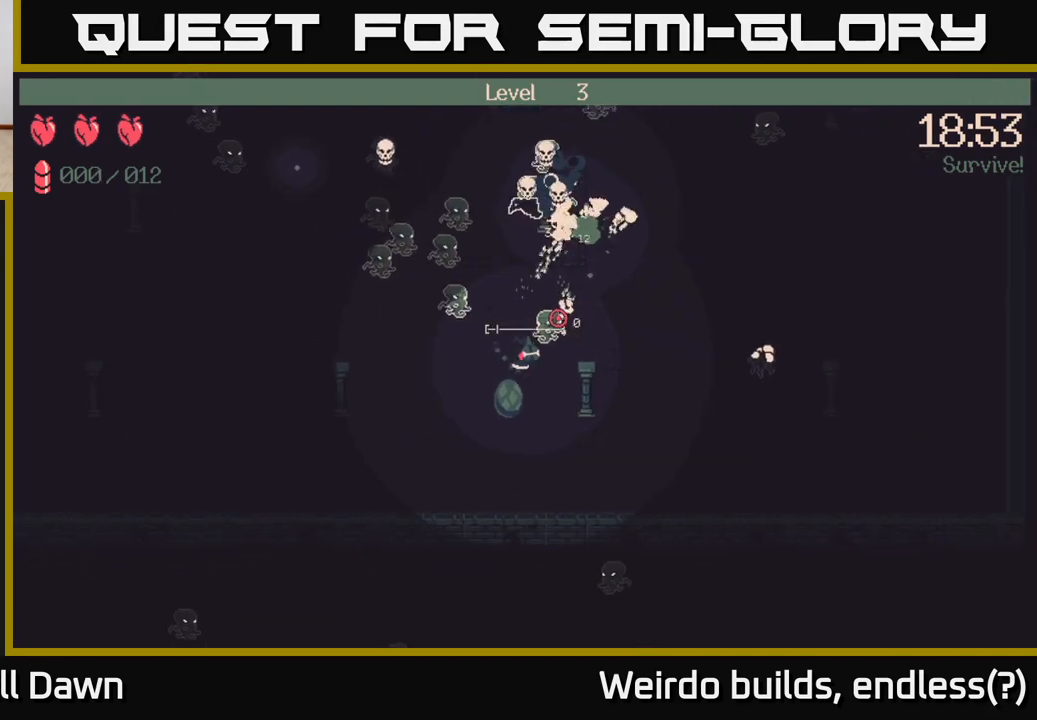
{"buttons": [], "left_stick": "up-right", "right_stick": "up", "events": [[117, "right_stick", "up"], [183, "left_stick", "right"], [267, "R2", "up"], [383, "left_stick", "up-right"]]}
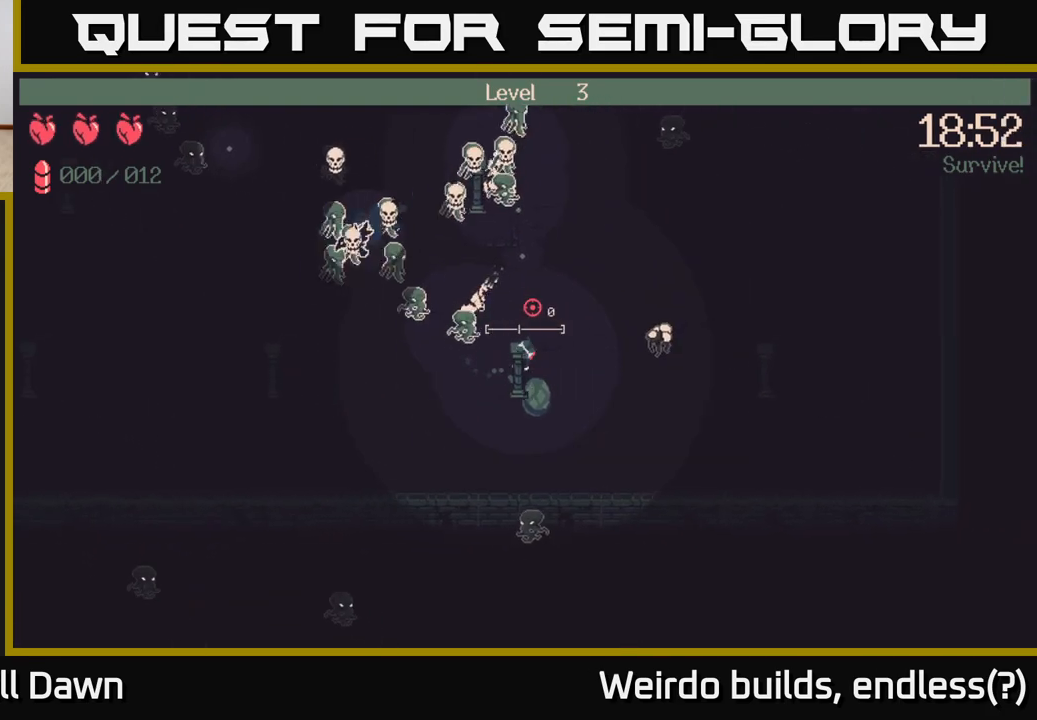
{"buttons": [], "left_stick": "up-right", "right_stick": "up", "events": [[33, "left_stick", "up"], [450, "left_stick", "up-right"]]}
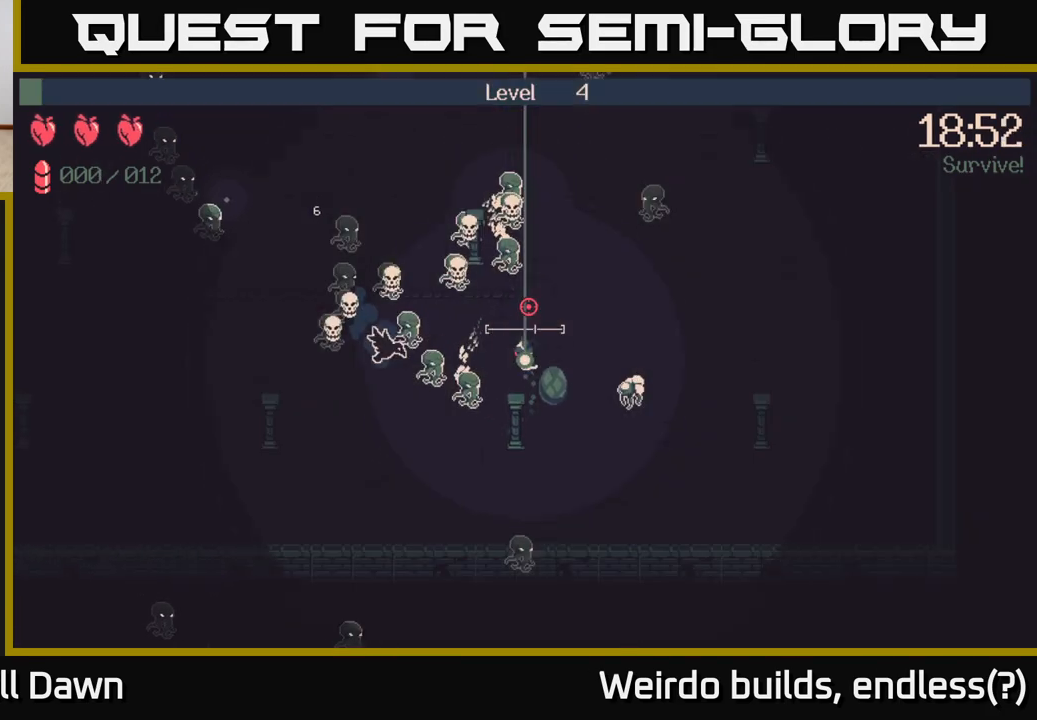
{"buttons": [], "left_stick": "center", "right_stick": "center", "events": [[300, "left_stick", "center"], [333, "right_stick", "center"]]}
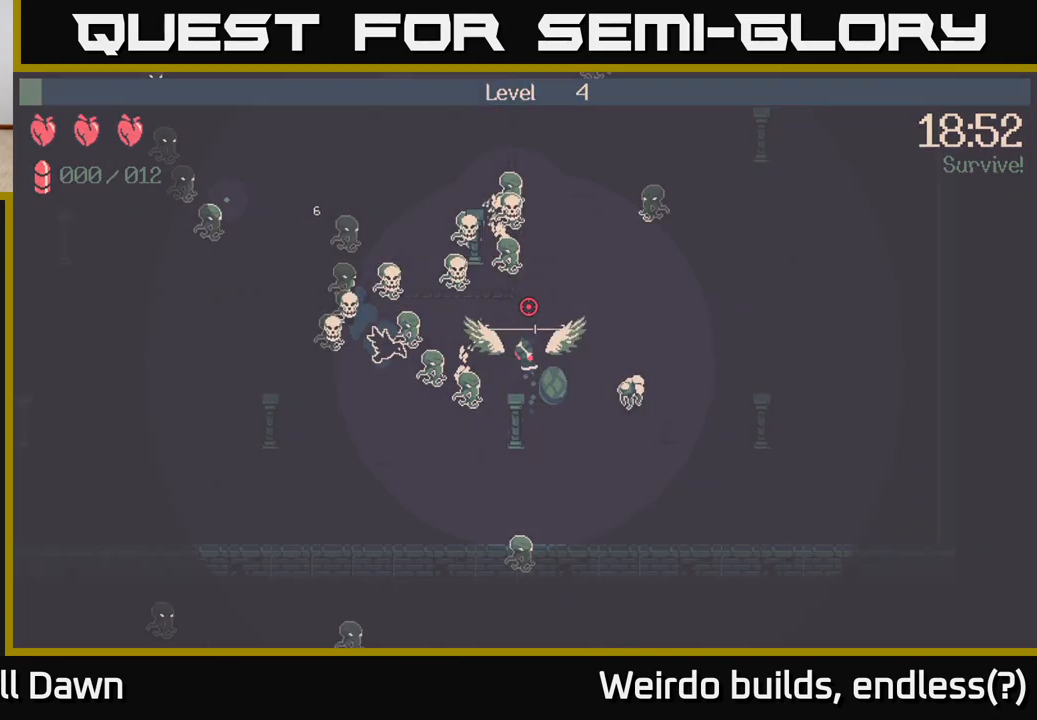
{"buttons": [], "left_stick": "center", "right_stick": "center", "events": []}